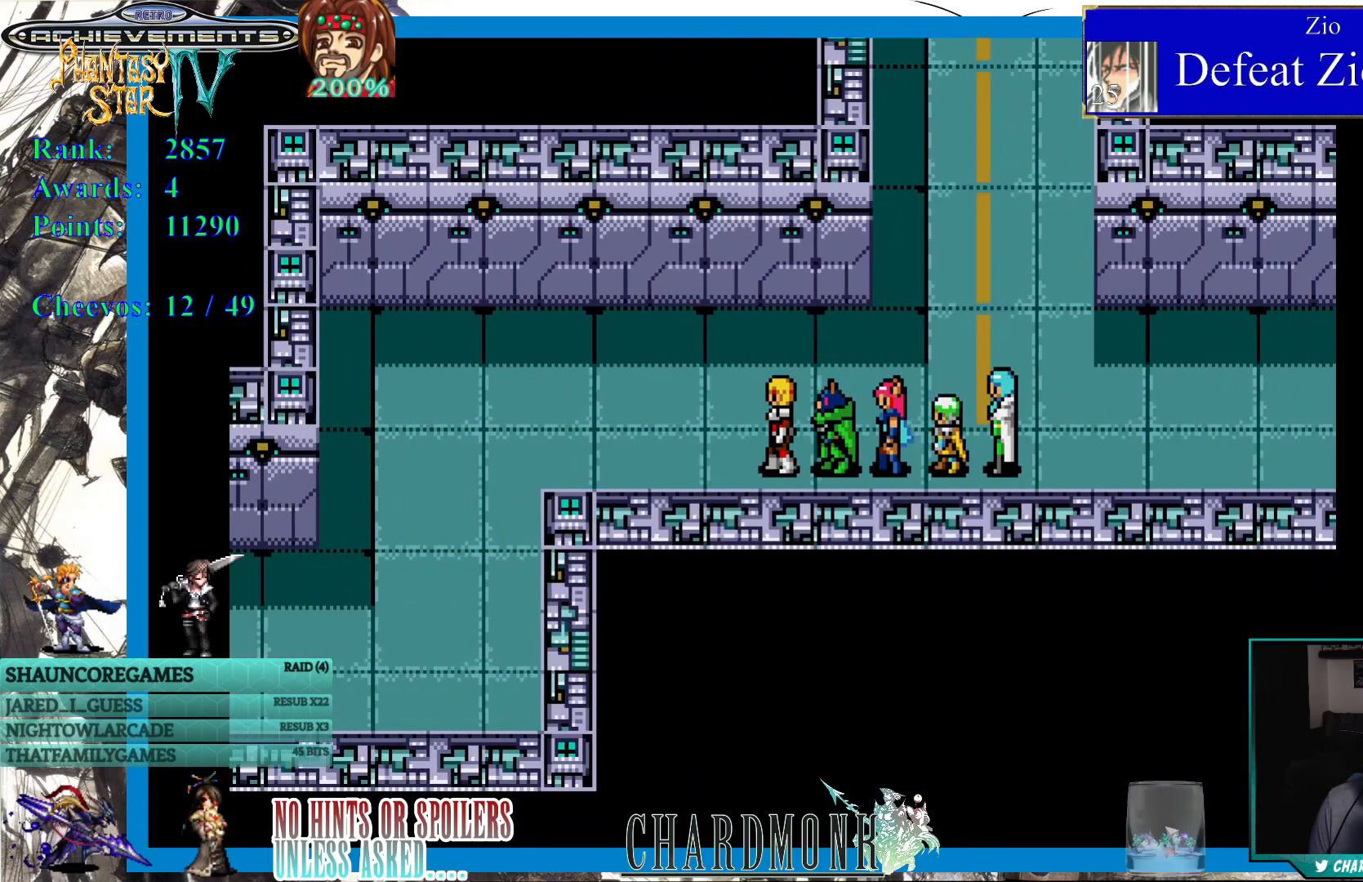
Gameplay with a controller (PlayStation layout); each line is a JSON object with the inputs held at the frame after it. "events" lists button and stick changes between this image and that frame as [ms after this image, input, new state], when the widget could be followed in between. Not read: L3 R3.
{"buttons": ["DPAD_LEFT"], "left_stick": "center", "right_stick": "center", "events": []}
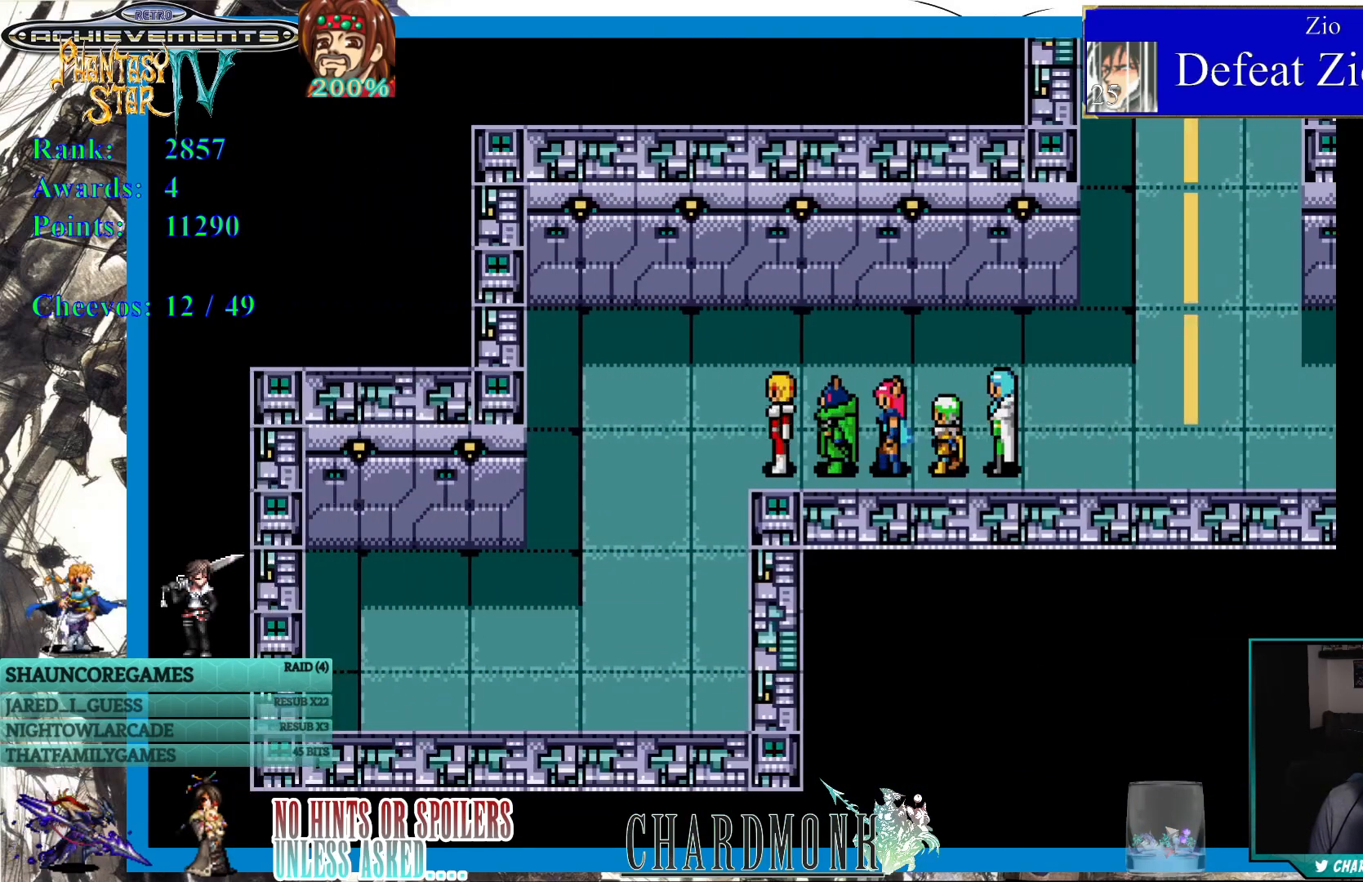
{"buttons": ["DPAD_DOWN"], "left_stick": "center", "right_stick": "center", "events": [[217, "DPAD_DOWN", "down"], [283, "DPAD_LEFT", "up"]]}
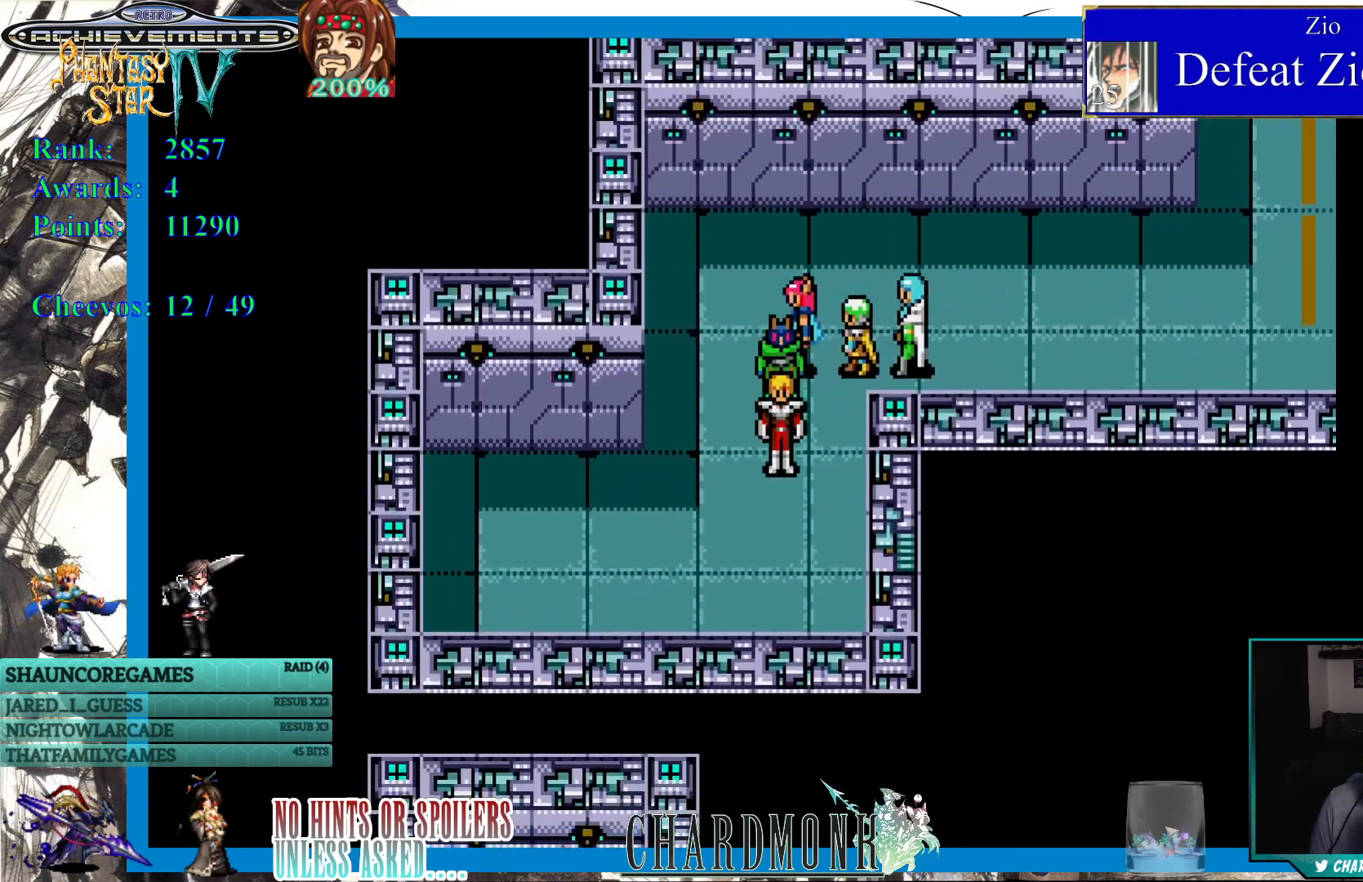
{"buttons": ["DPAD_DOWN", "DPAD_LEFT"], "left_stick": "center", "right_stick": "center", "events": [[483, "DPAD_LEFT", "down"]]}
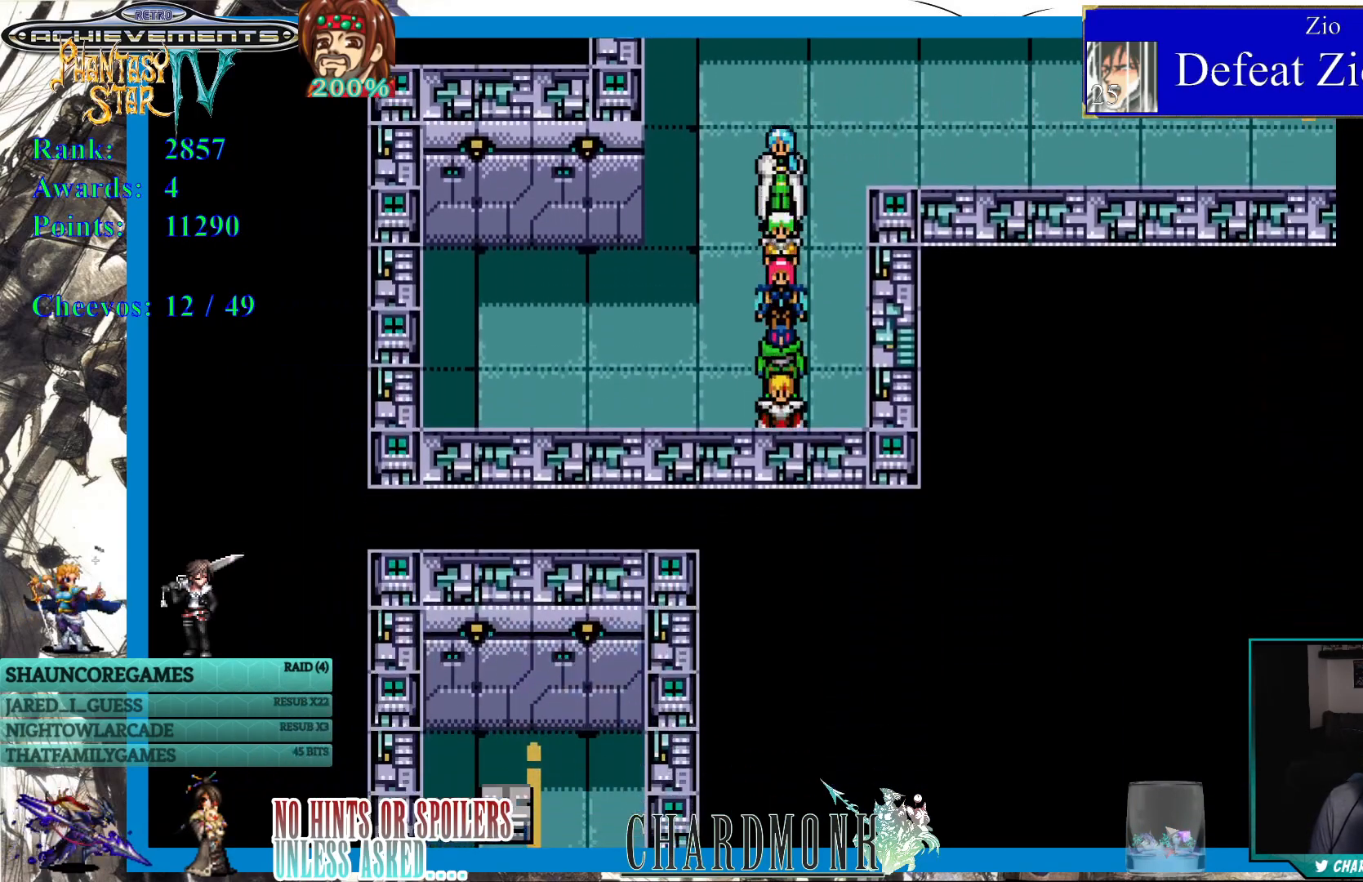
{"buttons": ["DPAD_DOWN", "DPAD_LEFT"], "left_stick": "center", "right_stick": "center", "events": [[17, "DPAD_DOWN", "up"], [500, "DPAD_DOWN", "down"]]}
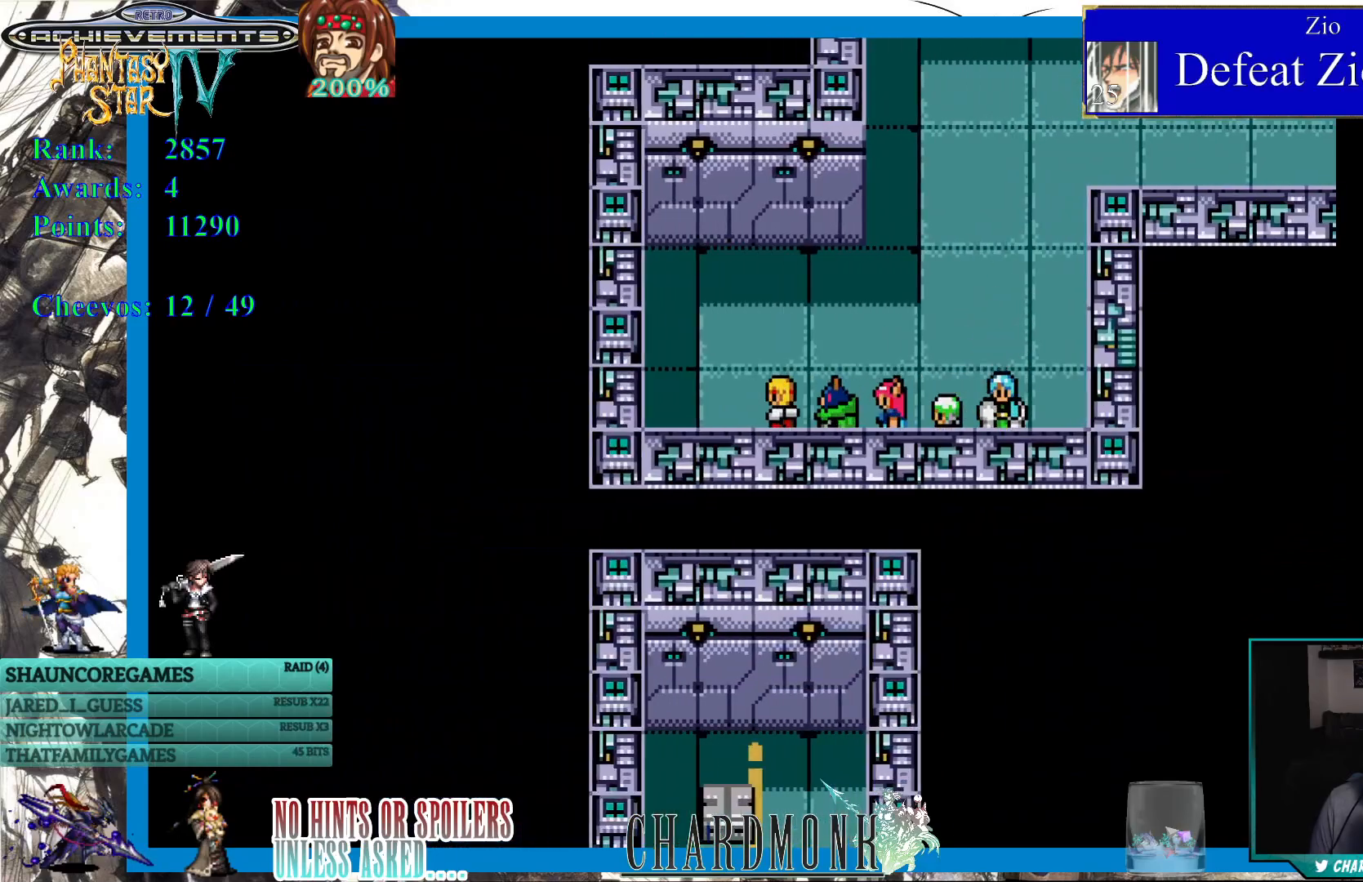
{"buttons": [], "left_stick": "center", "right_stick": "center", "events": [[33, "DPAD_LEFT", "up"], [300, "DPAD_DOWN", "up"]]}
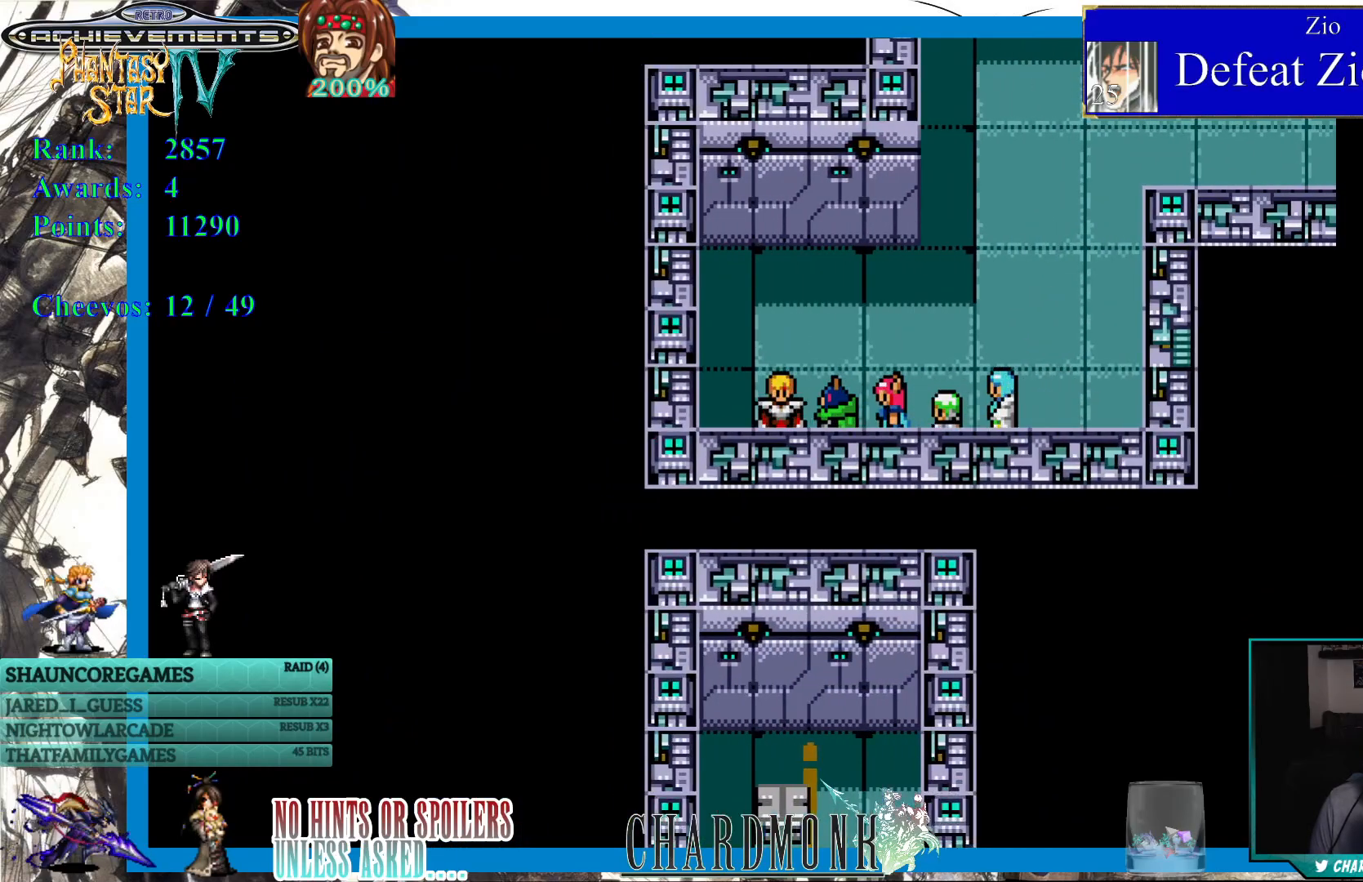
{"buttons": ["DPAD_RIGHT"], "left_stick": "center", "right_stick": "center", "events": [[17, "DPAD_RIGHT", "down"]]}
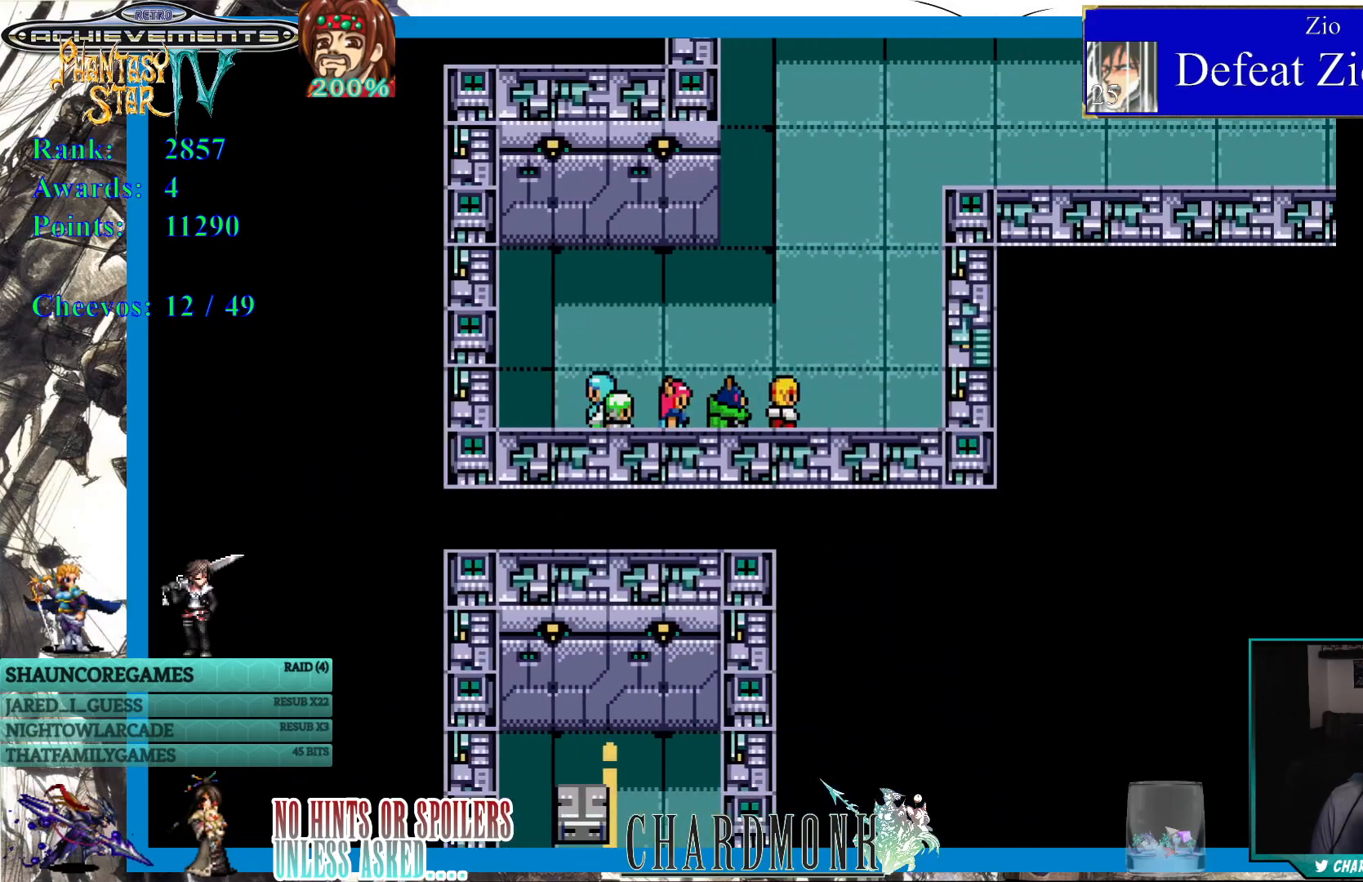
{"buttons": ["DPAD_UP"], "left_stick": "center", "right_stick": "center", "events": [[333, "DPAD_UP", "down"], [367, "DPAD_RIGHT", "up"]]}
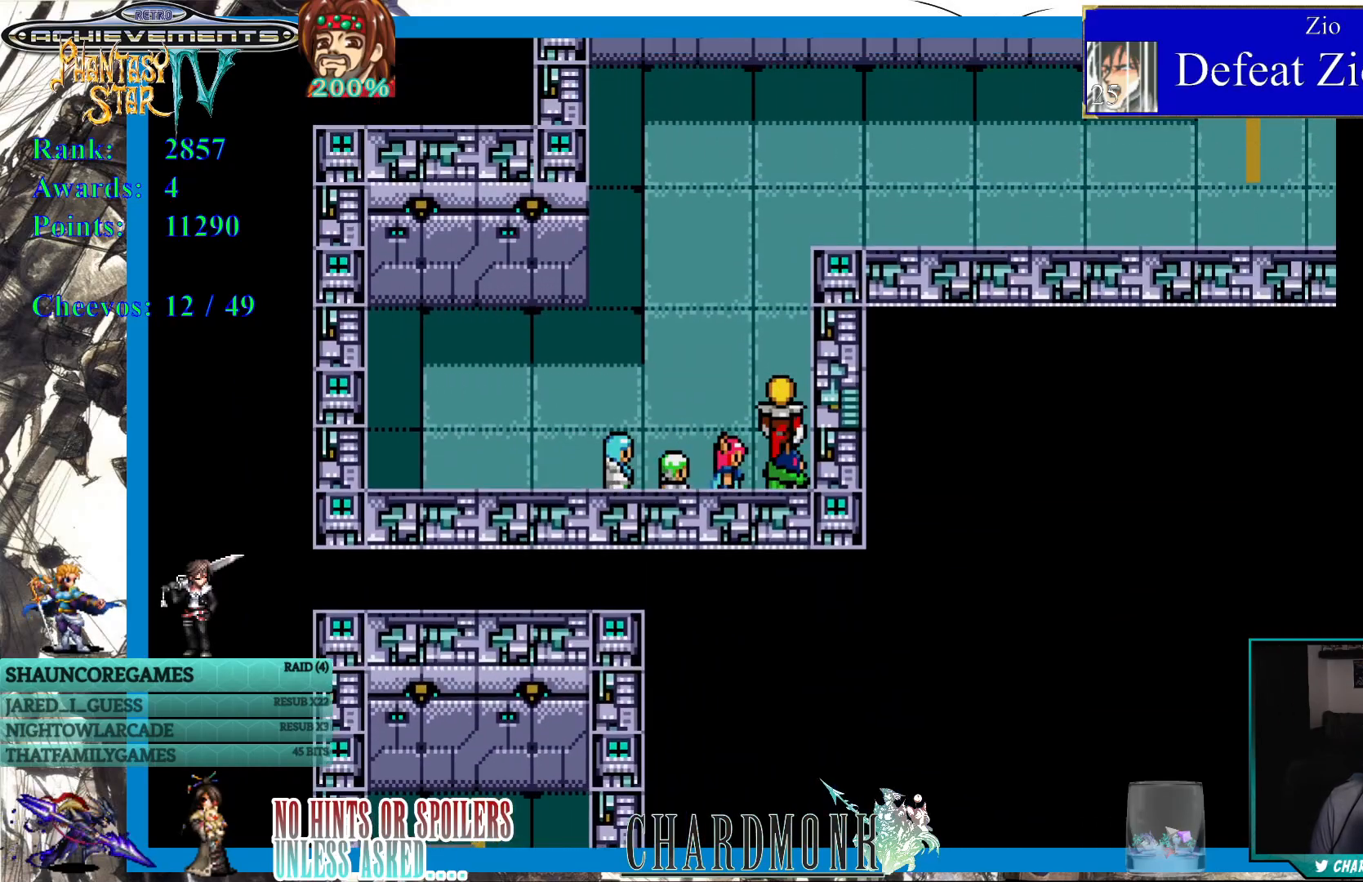
{"buttons": ["DPAD_RIGHT"], "left_stick": "center", "right_stick": "center", "events": [[383, "DPAD_RIGHT", "down"], [467, "DPAD_UP", "up"]]}
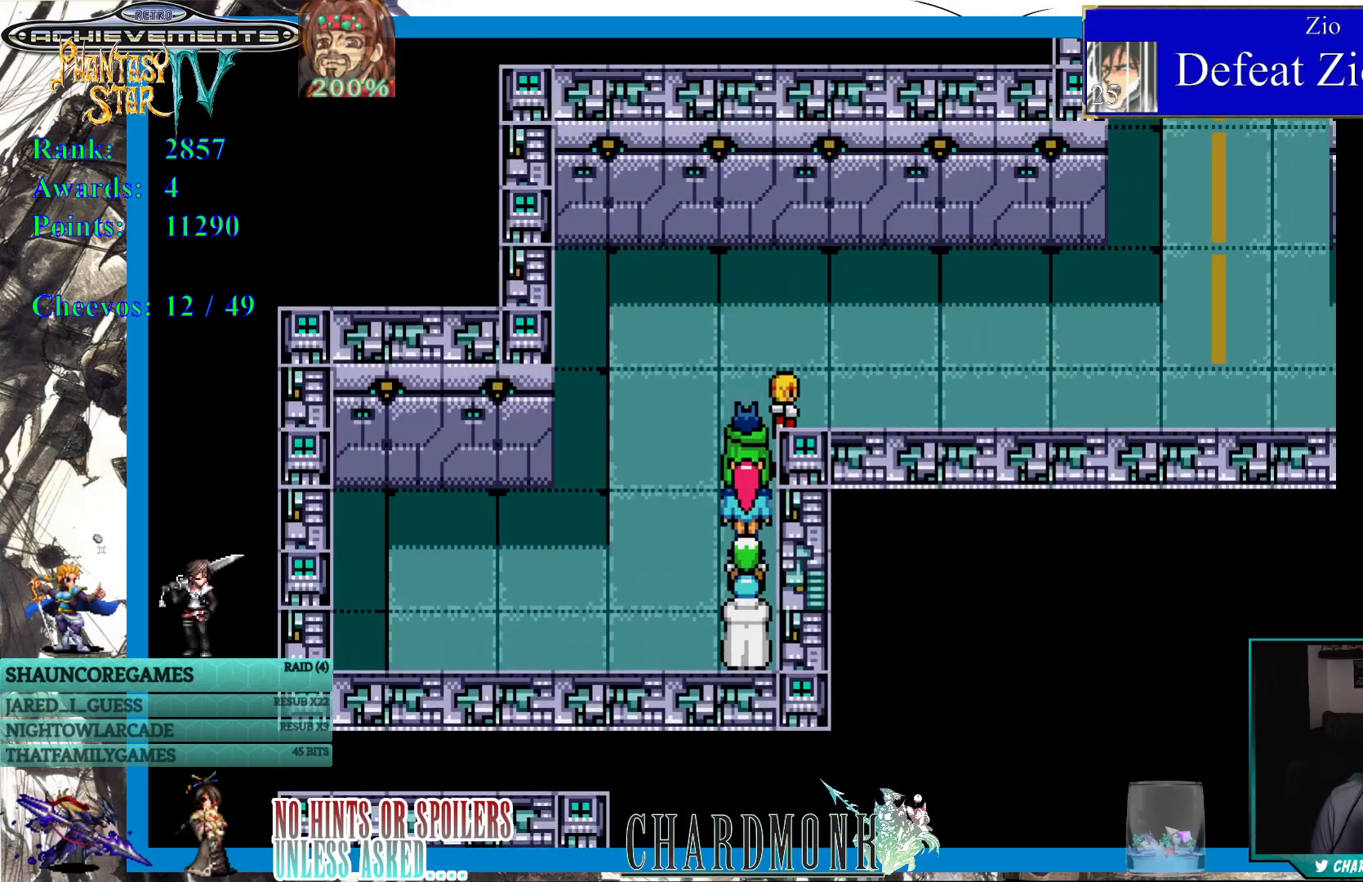
{"buttons": ["DPAD_RIGHT"], "left_stick": "center", "right_stick": "center", "events": []}
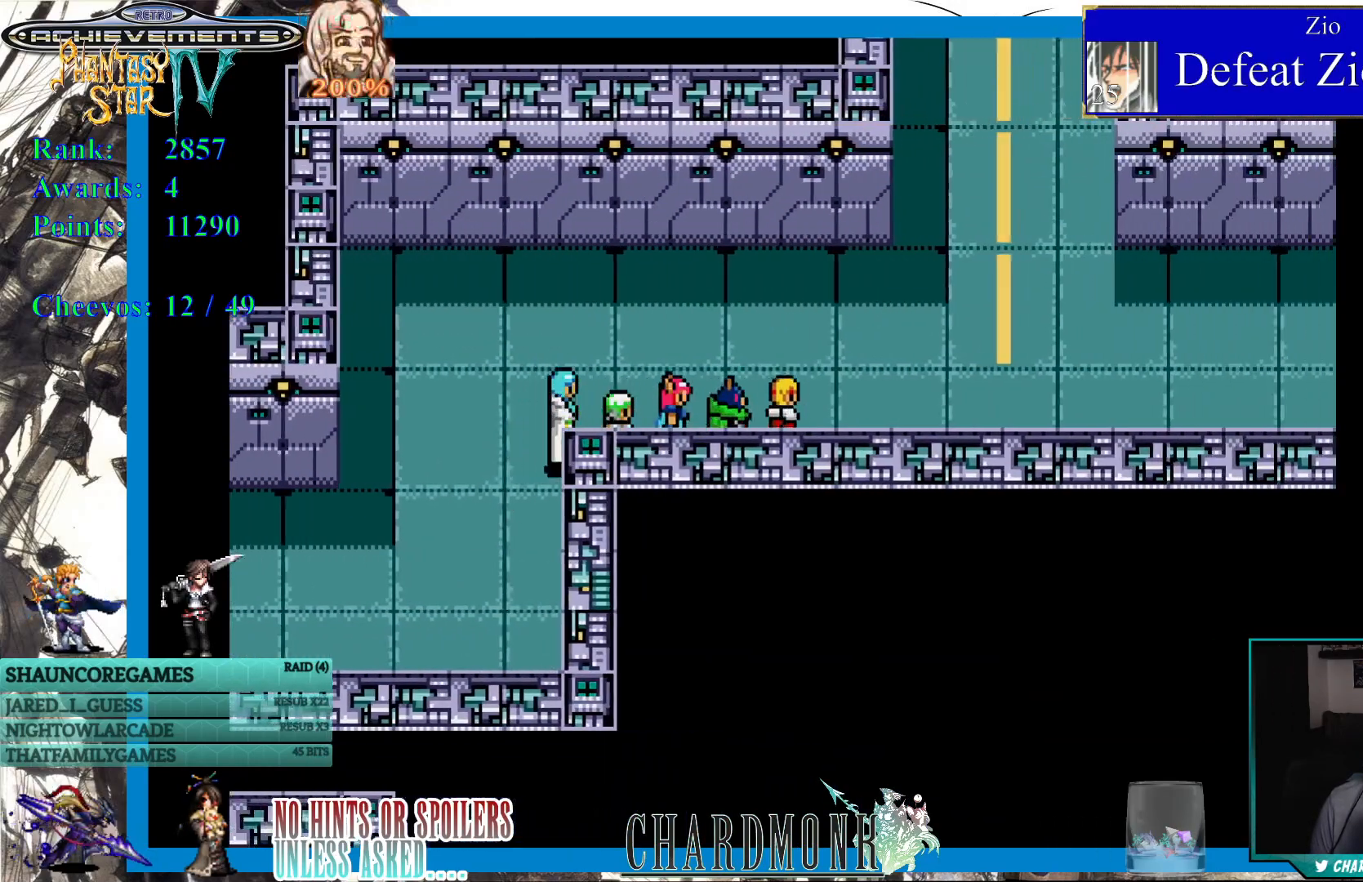
{"buttons": ["DPAD_RIGHT"], "left_stick": "center", "right_stick": "center", "events": []}
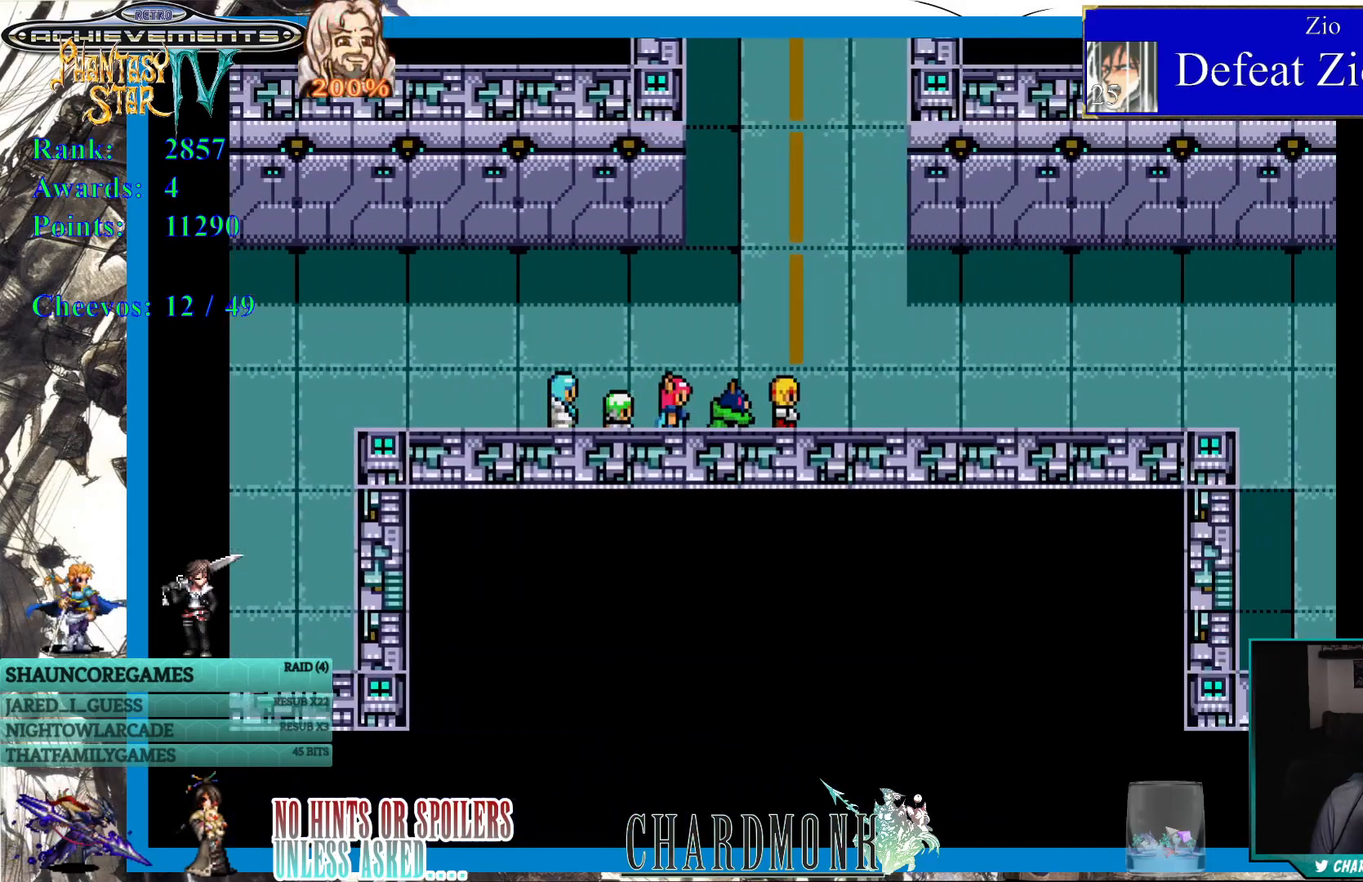
{"buttons": ["DPAD_RIGHT"], "left_stick": "center", "right_stick": "center", "events": []}
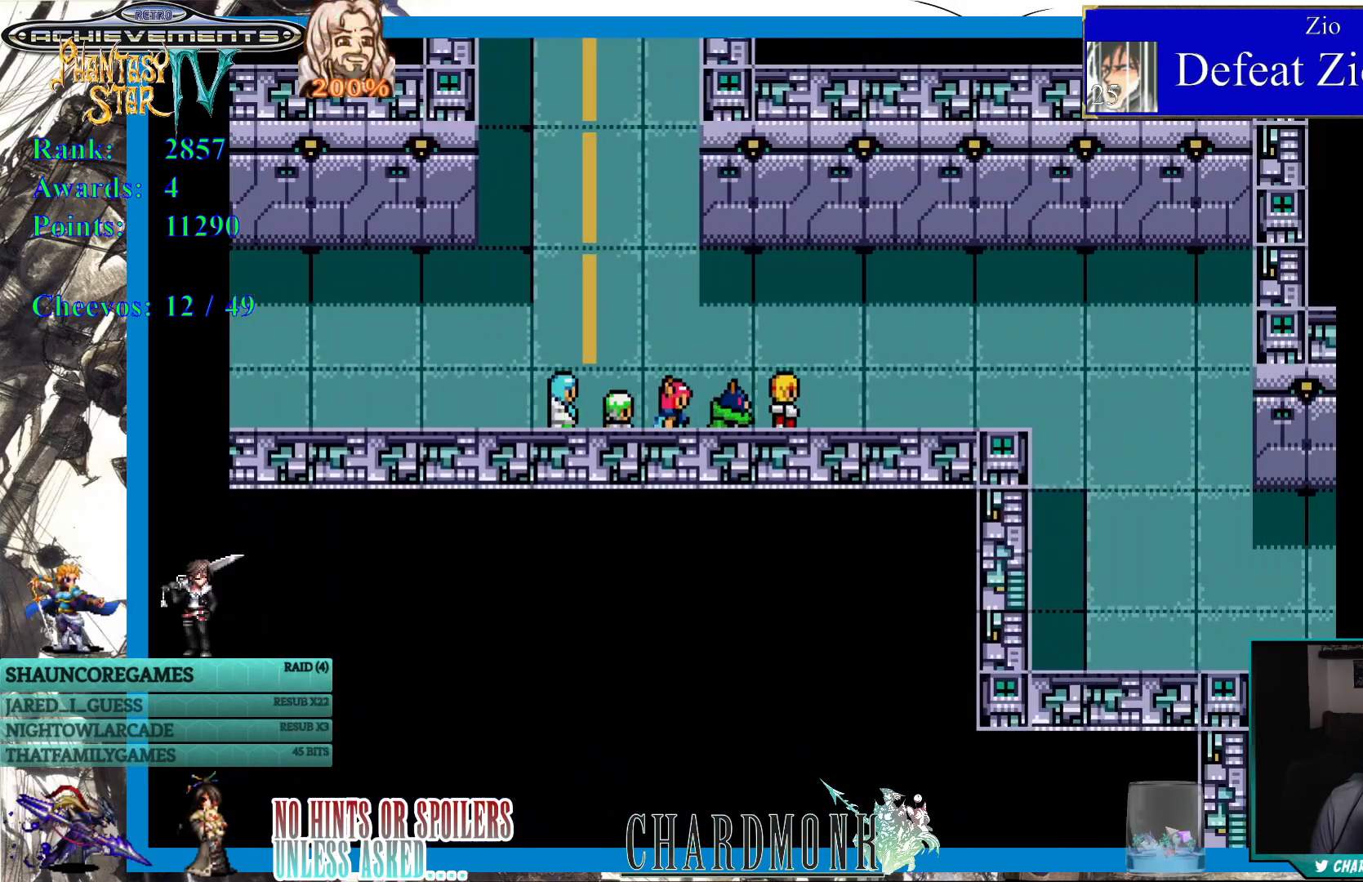
{"buttons": ["DPAD_RIGHT"], "left_stick": "center", "right_stick": "center", "events": []}
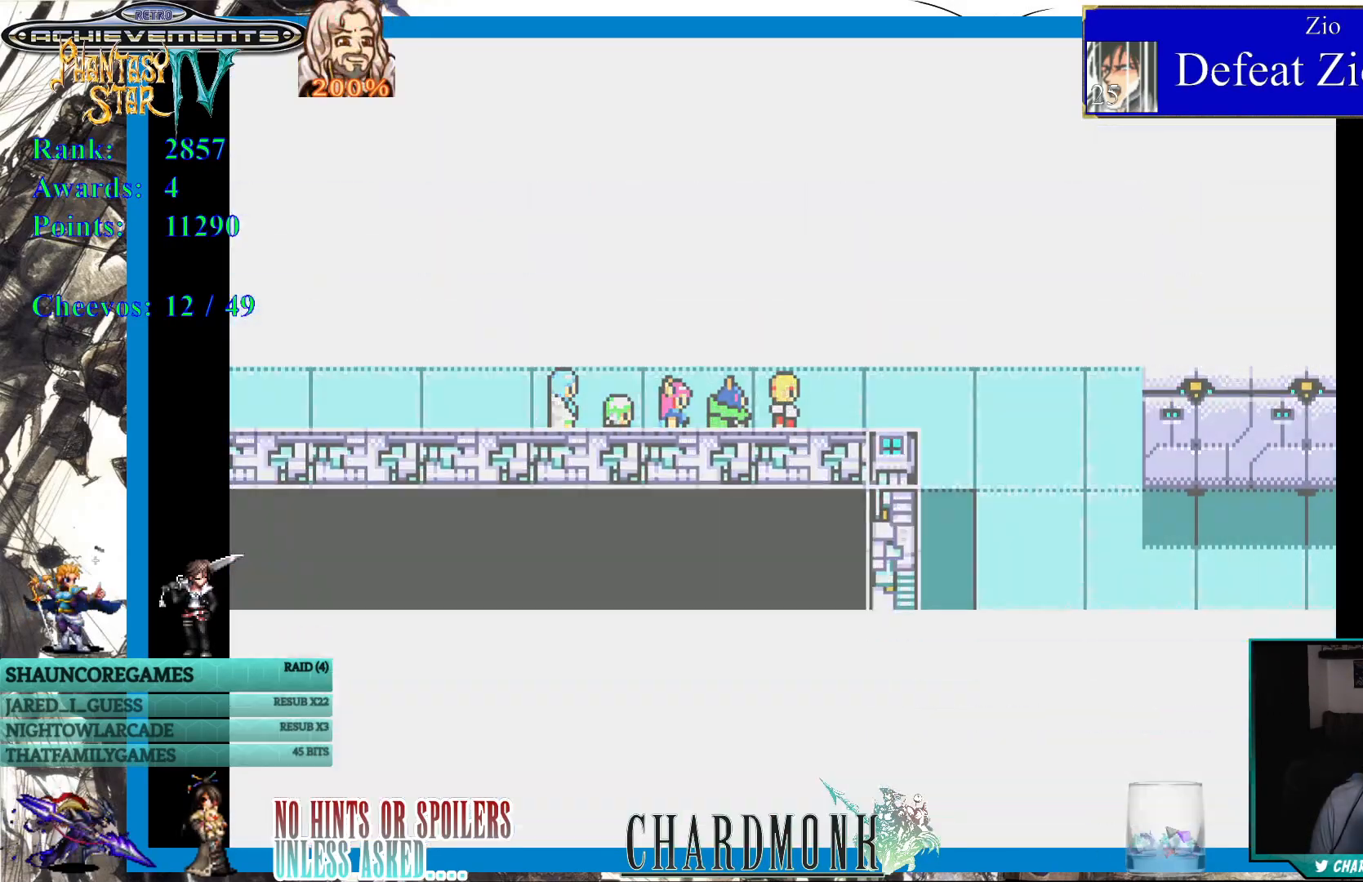
{"buttons": [], "left_stick": "center", "right_stick": "center", "events": [[183, "DPAD_RIGHT", "up"]]}
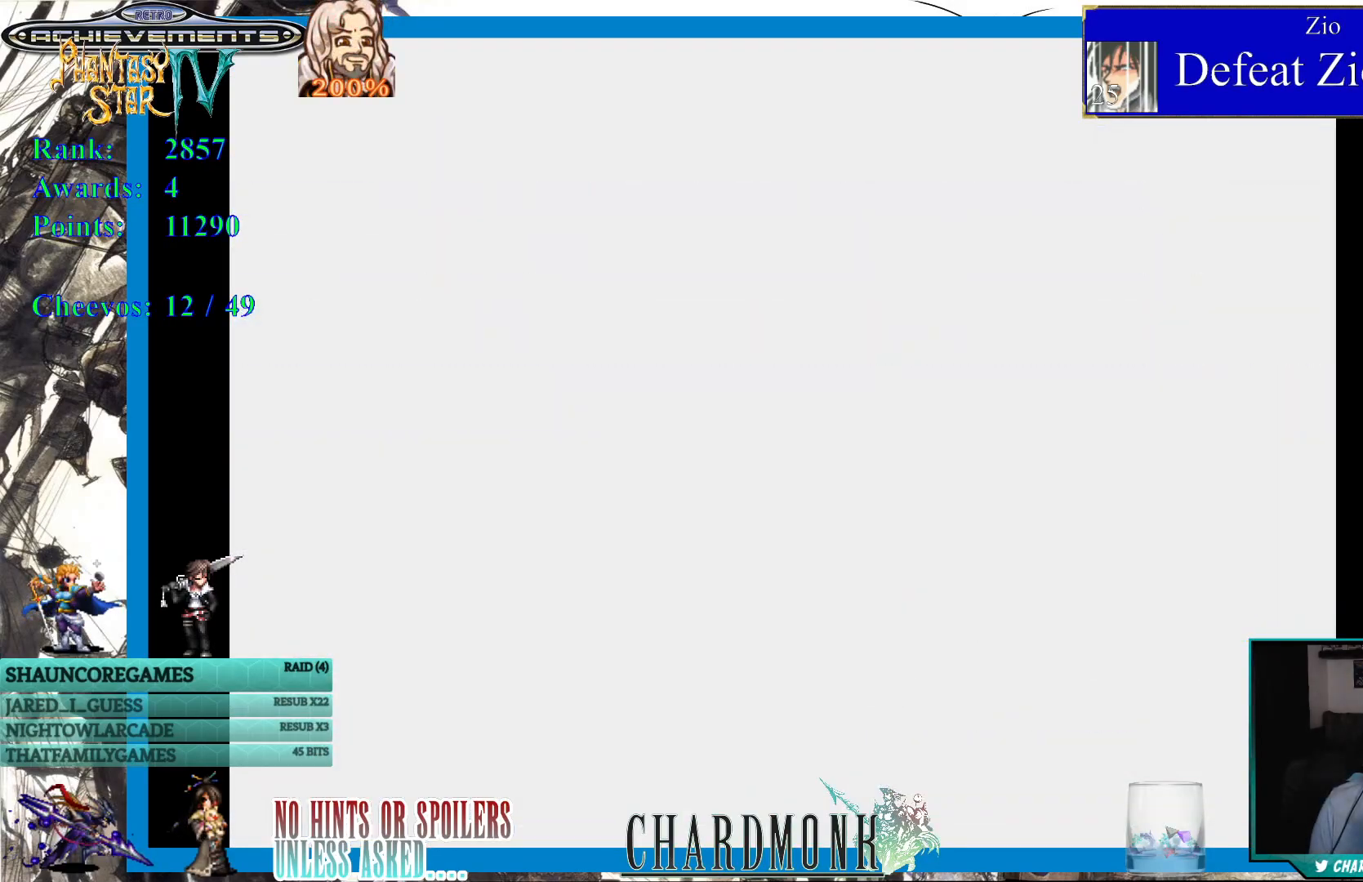
{"buttons": [], "left_stick": "center", "right_stick": "center", "events": []}
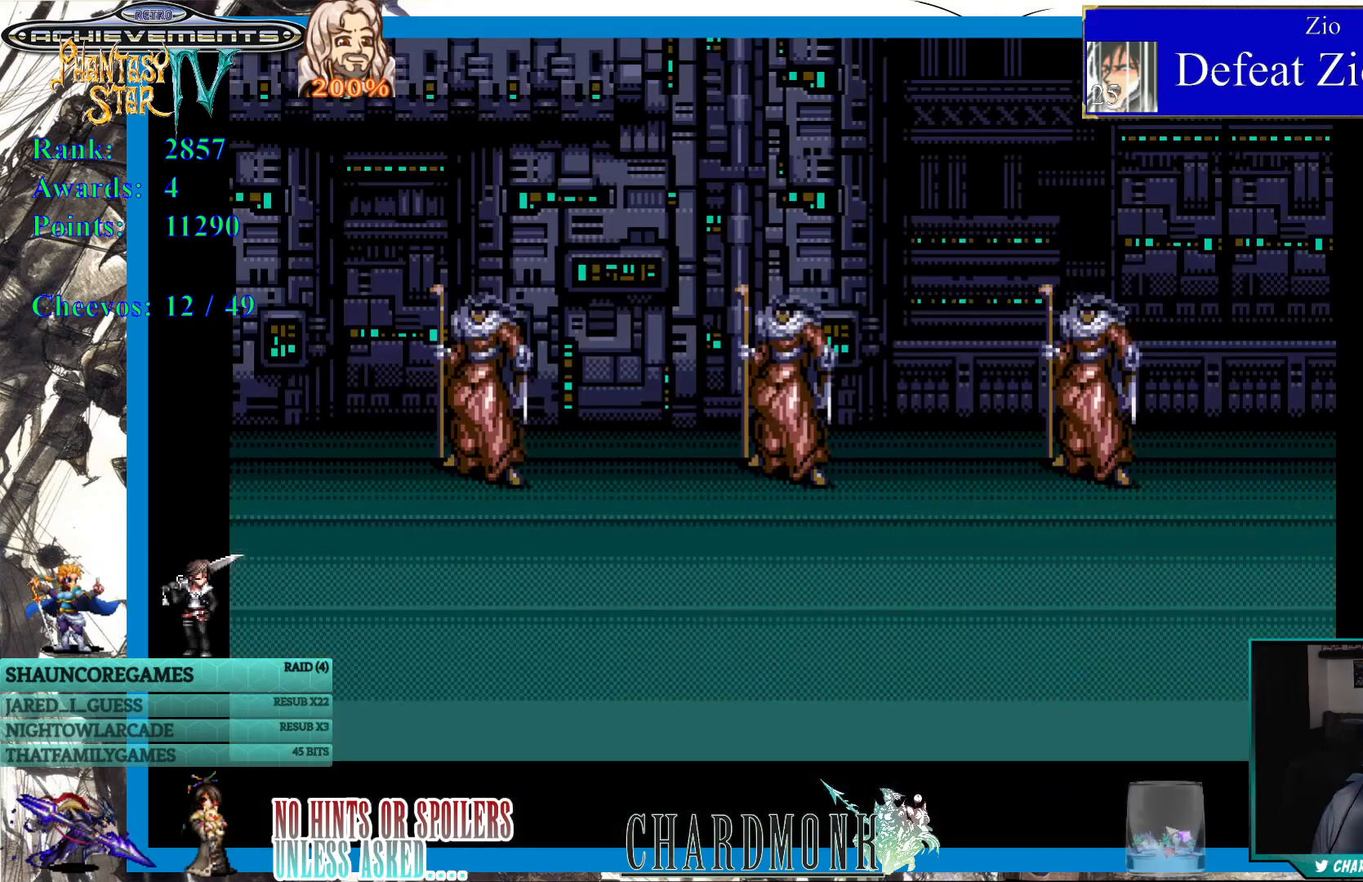
{"buttons": [], "left_stick": "center", "right_stick": "center", "events": []}
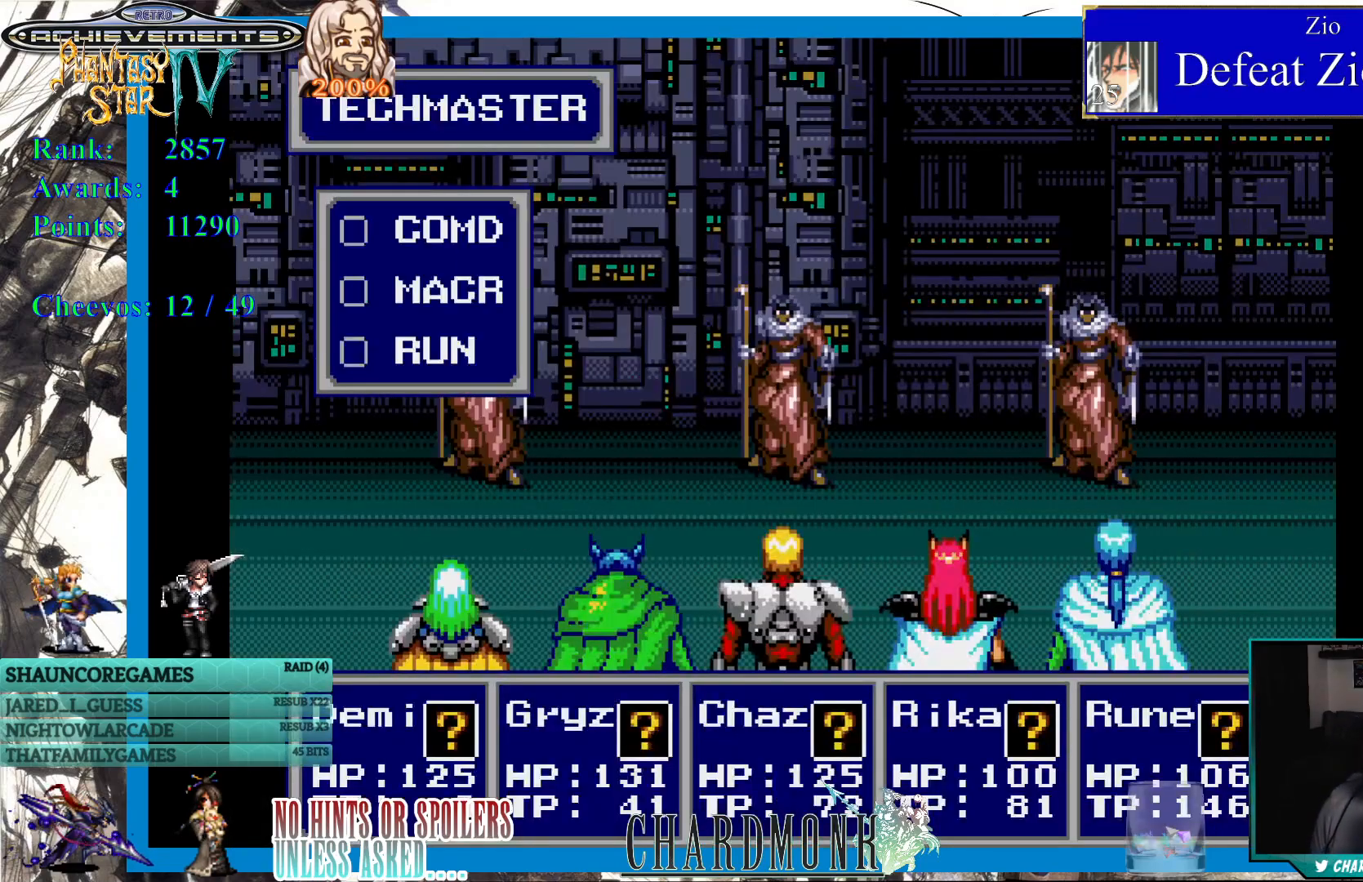
{"buttons": [], "left_stick": "center", "right_stick": "center", "events": []}
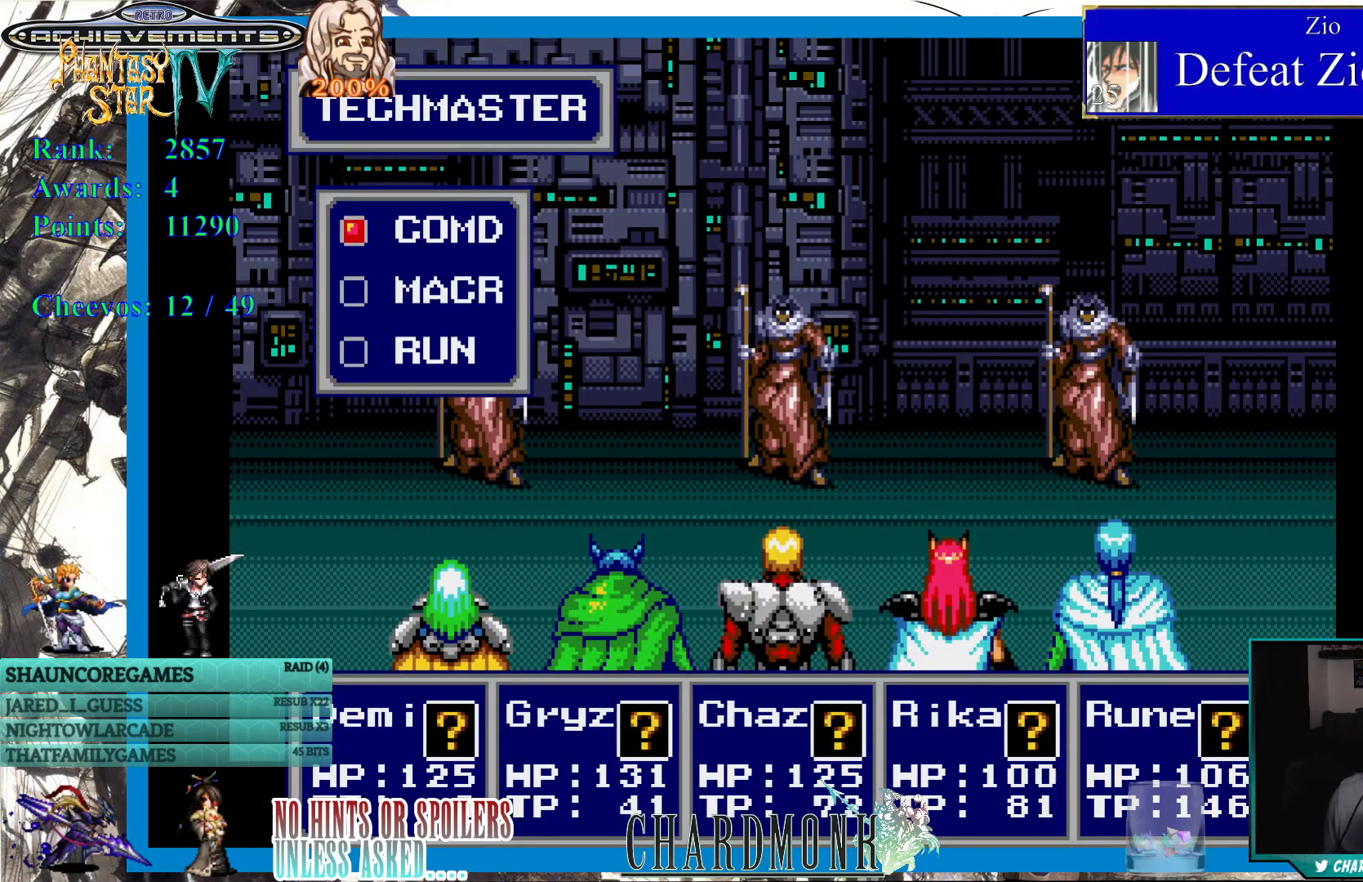
{"buttons": [], "left_stick": "center", "right_stick": "center", "events": []}
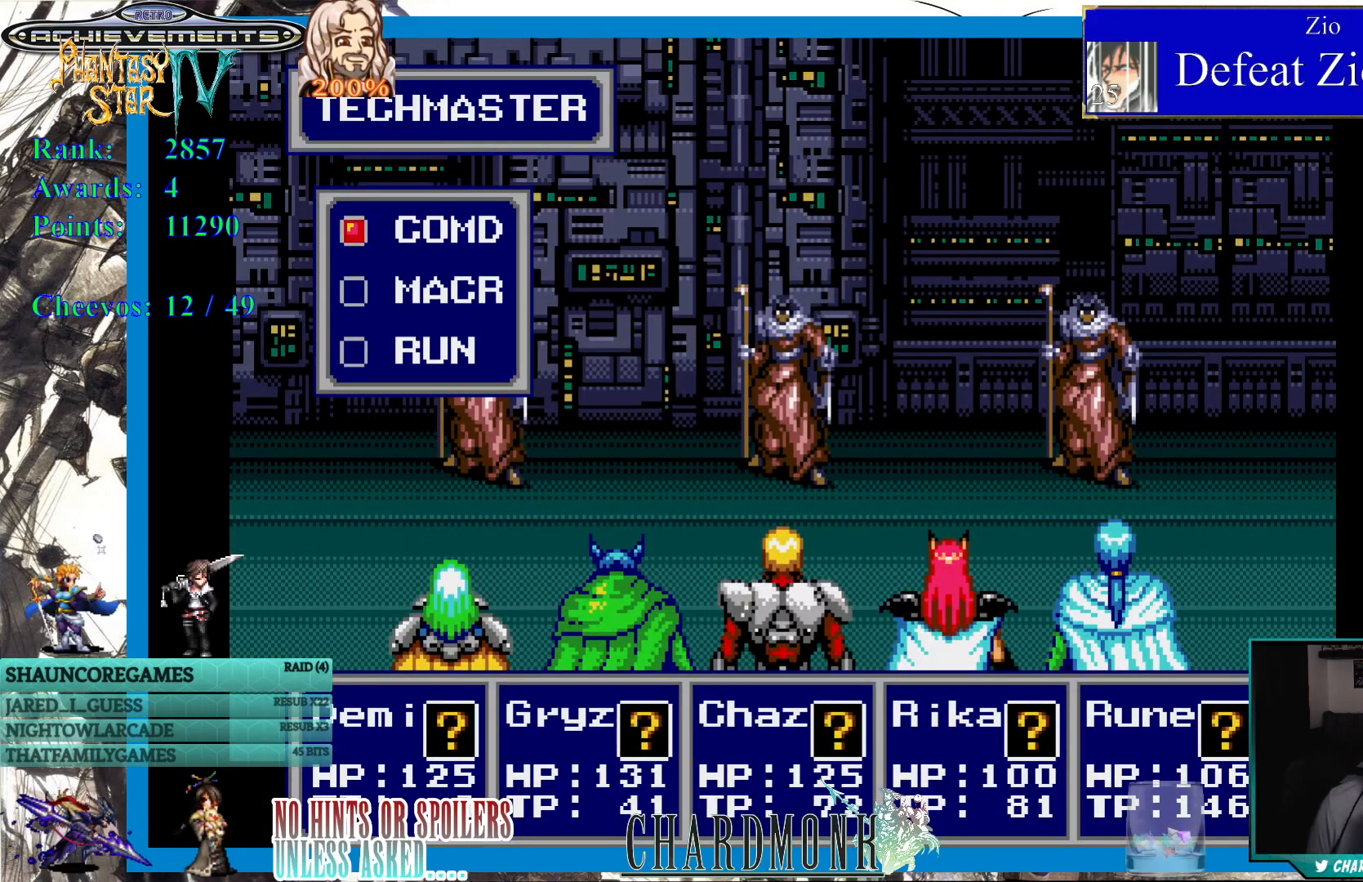
{"buttons": [], "left_stick": "center", "right_stick": "center", "events": []}
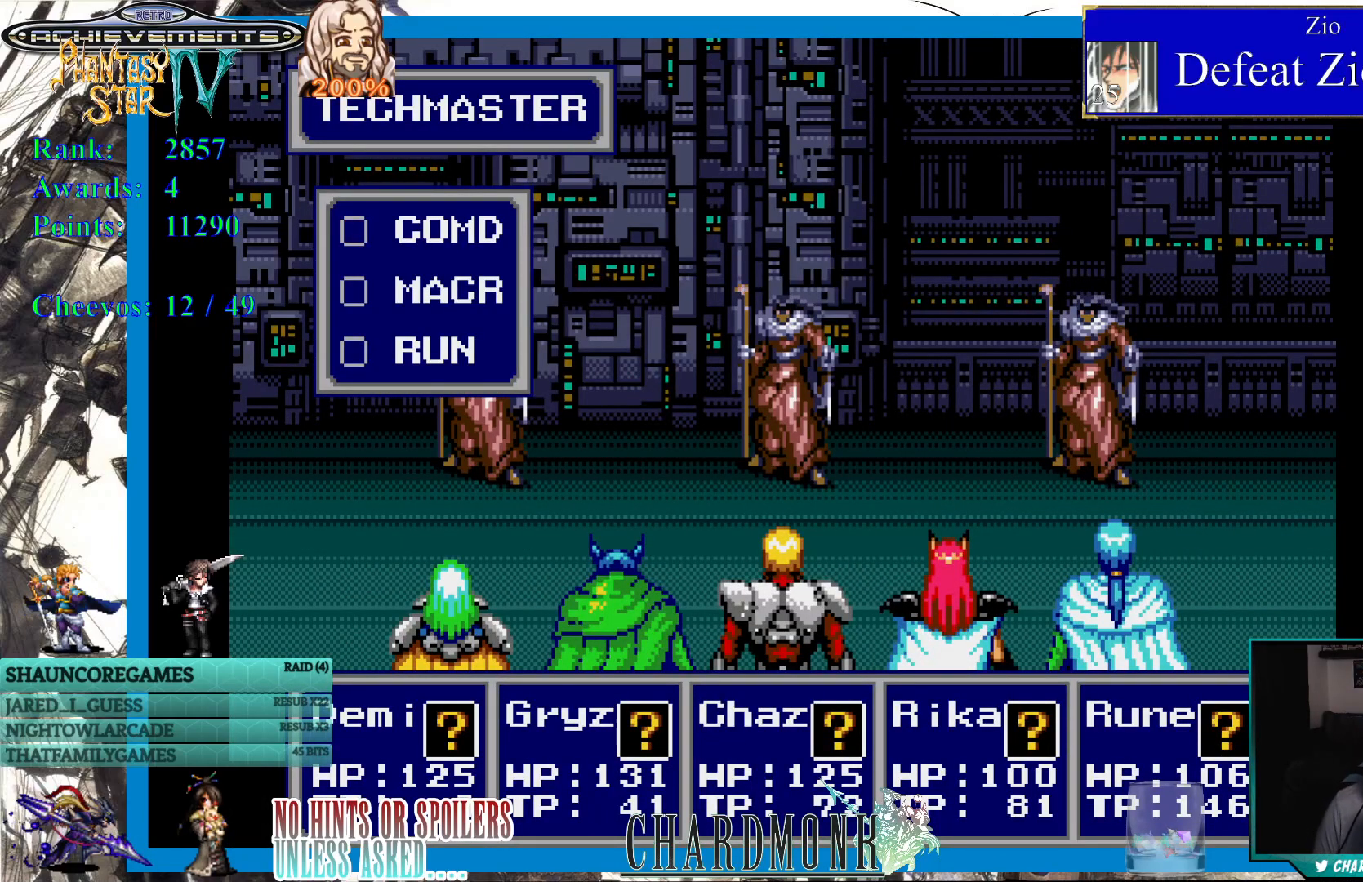
{"buttons": ["CIRCLE"], "left_stick": "center", "right_stick": "center", "events": [[350, "DPAD_DOWN", "down"], [433, "DPAD_DOWN", "up"], [483, "CIRCLE", "down"]]}
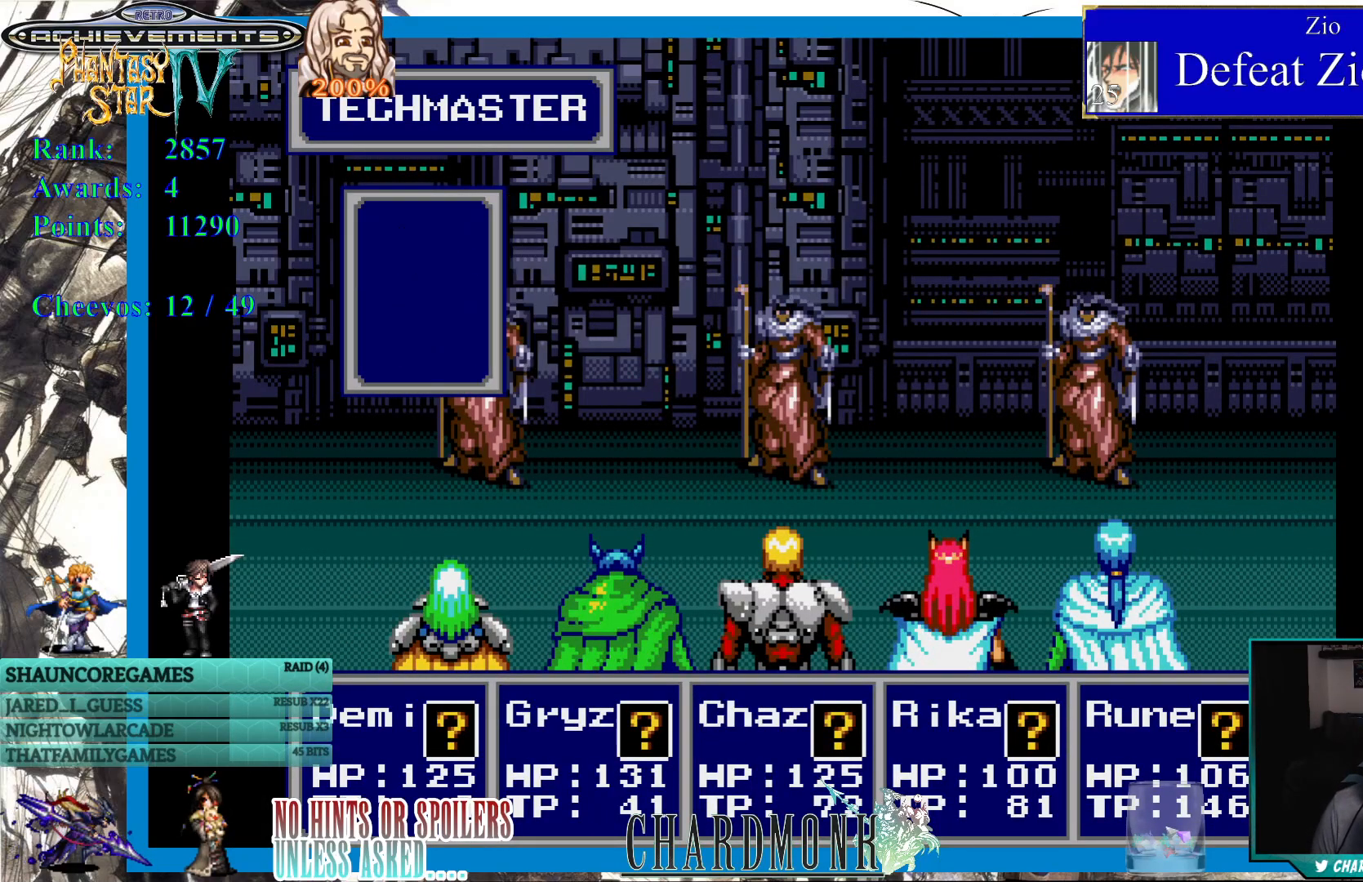
{"buttons": [], "left_stick": "center", "right_stick": "center", "events": [[17, "CIRCLE", "up"]]}
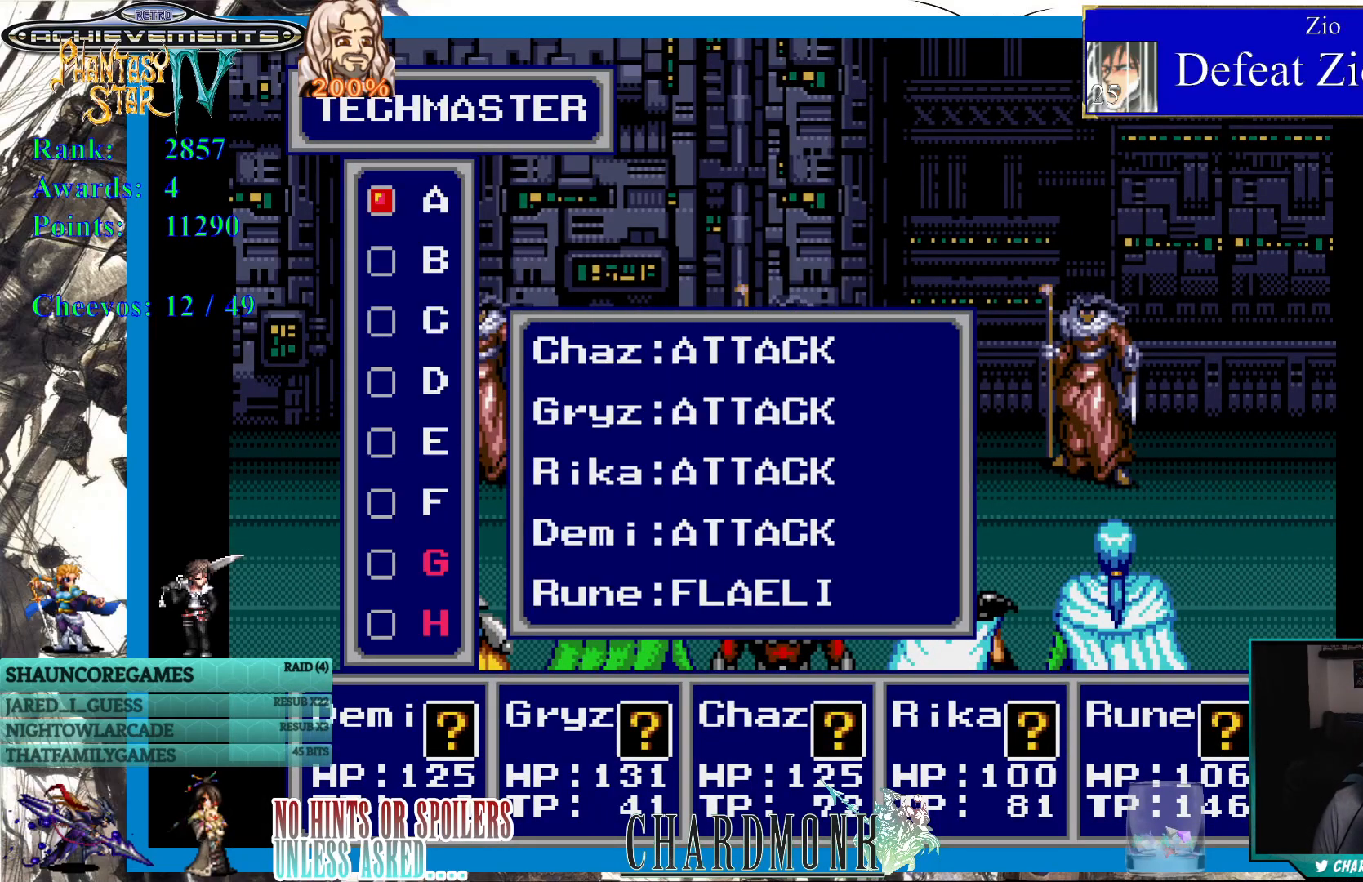
{"buttons": [], "left_stick": "center", "right_stick": "center", "events": [[317, "DPAD_DOWN", "down"], [417, "DPAD_DOWN", "up"]]}
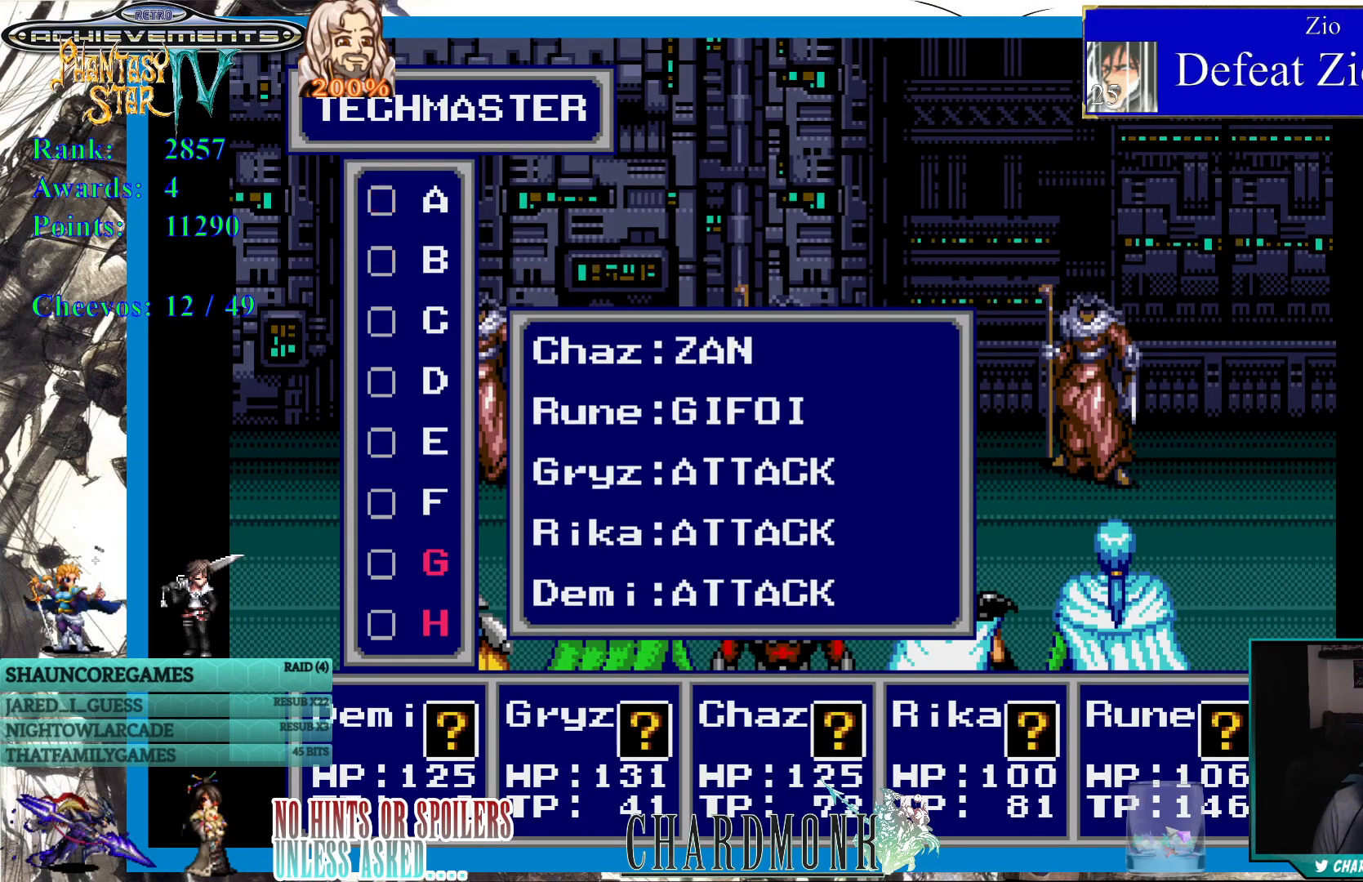
{"buttons": [], "left_stick": "center", "right_stick": "center", "events": [[300, "DPAD_DOWN", "down"], [400, "DPAD_DOWN", "up"]]}
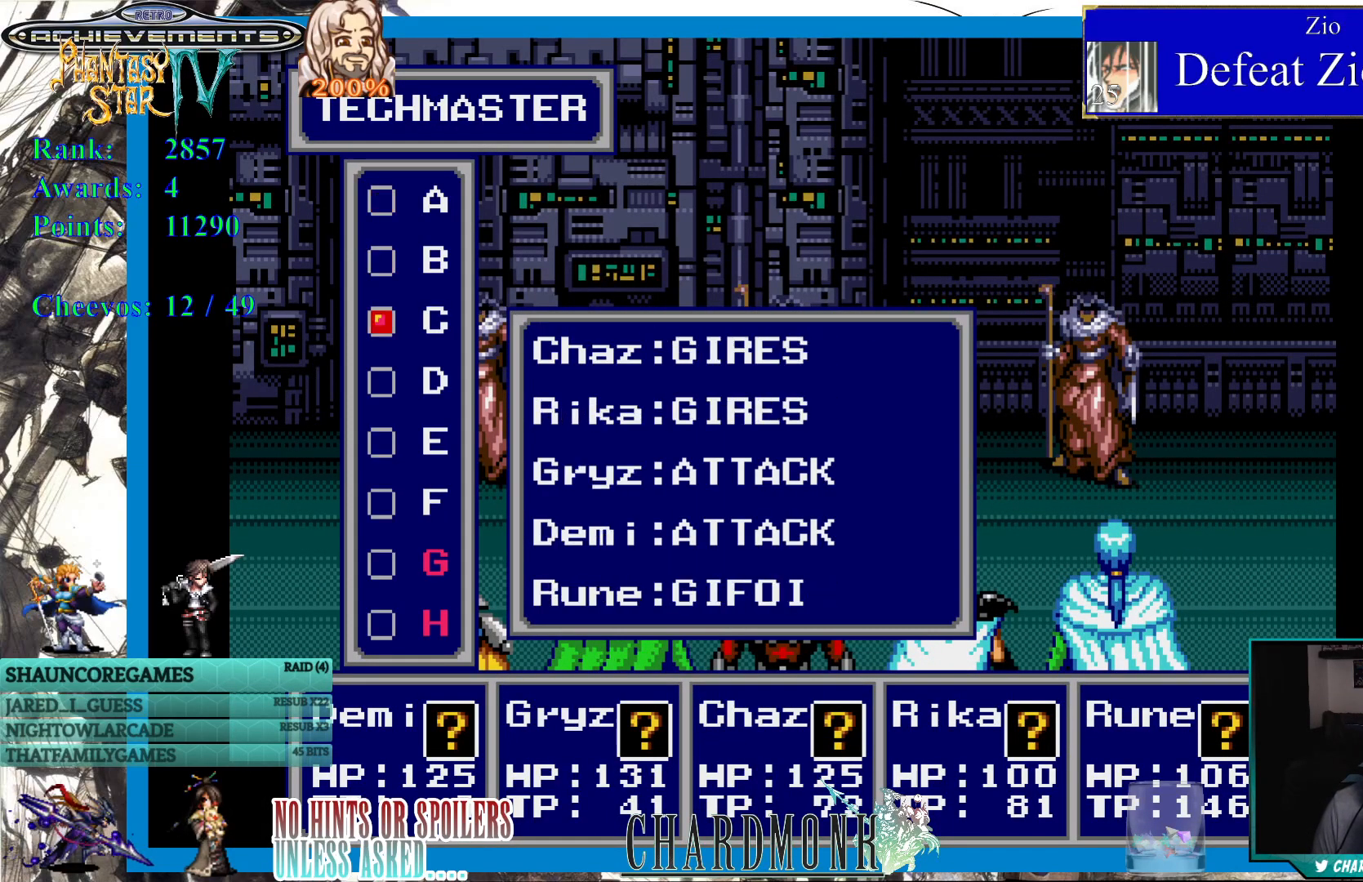
{"buttons": [], "left_stick": "center", "right_stick": "center", "events": [[17, "DPAD_UP", "down"], [100, "DPAD_UP", "up"], [200, "CIRCLE", "down"], [300, "CIRCLE", "up"]]}